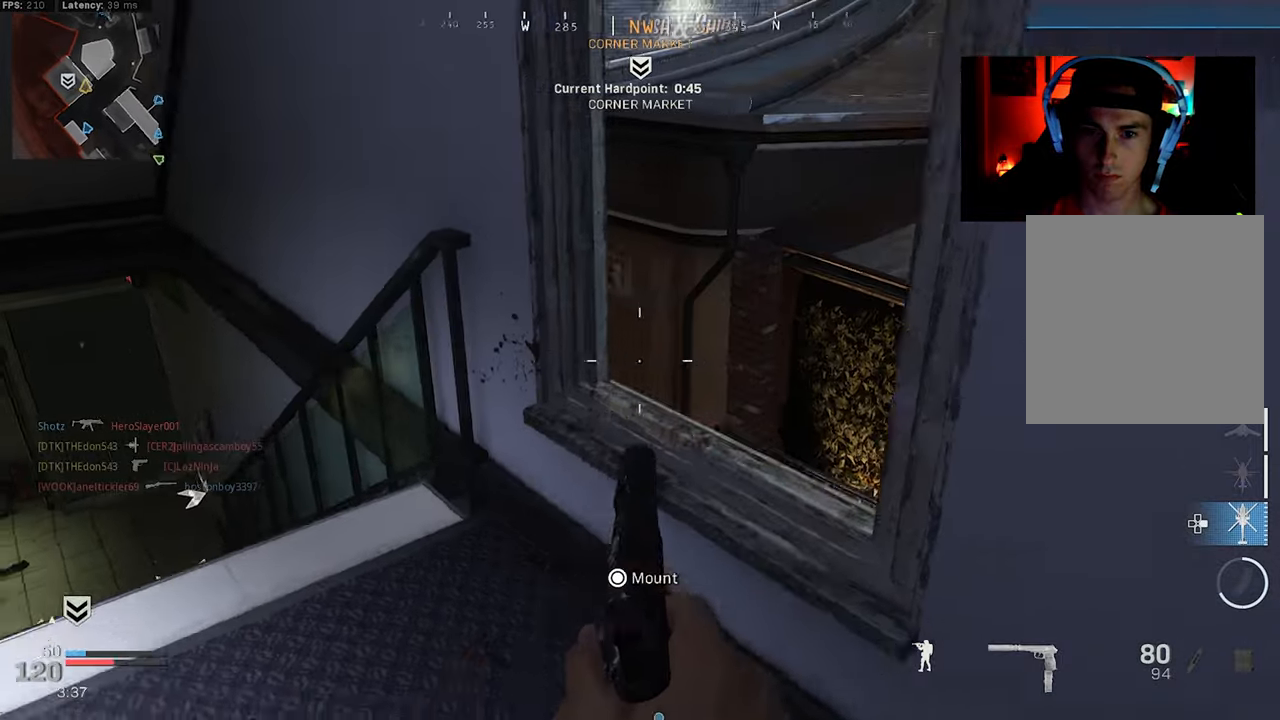
Gameplay with a controller (PlayStation layout); each line is a JSON object with the inputs held at the frame after it. "events" lists button and stick changes between this image and that frame as [ms after this image, input, new state], when the widget could be followed in between.
{"buttons": ["L2"], "left_stick": "right", "right_stick": "center", "events": [[34, "left_stick", "up-right"], [34, "right_stick", "up-left"], [217, "right_stick", "left"], [334, "left_stick", "left"], [434, "right_stick", "right"], [450, "left_stick", "center"], [500, "left_stick", "right"], [500, "right_stick", "center"]]}
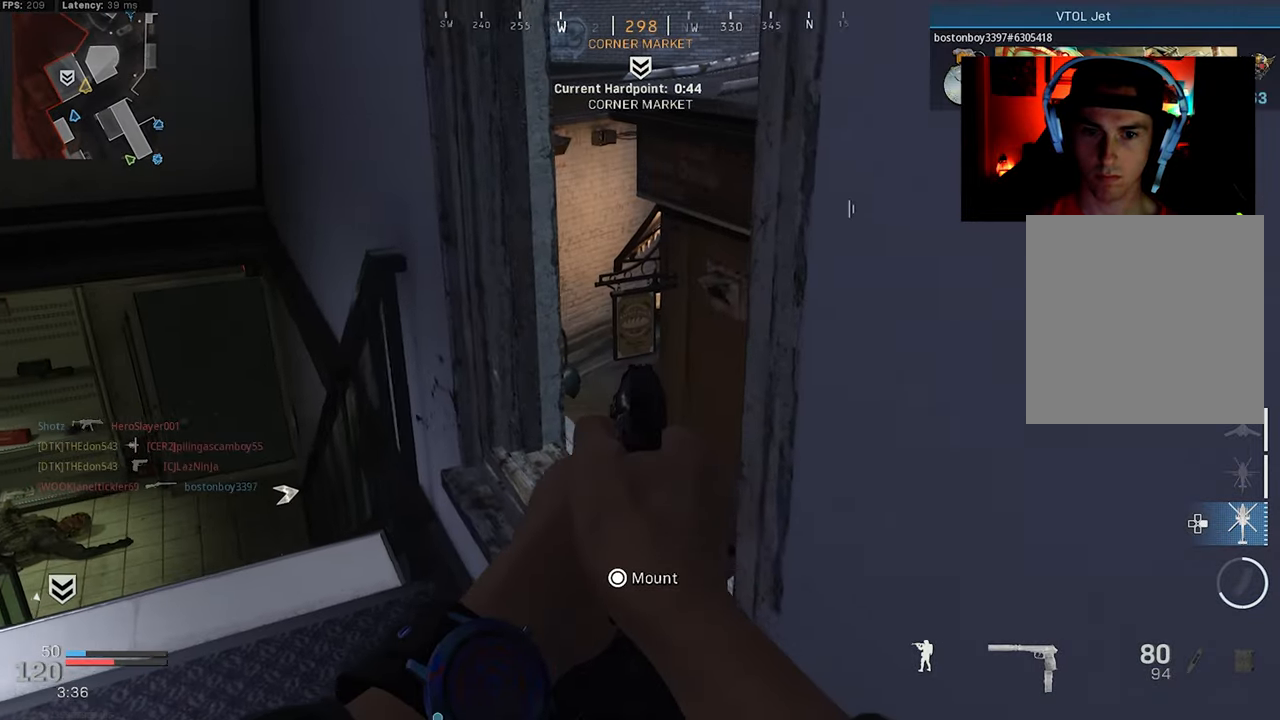
{"buttons": ["L2"], "left_stick": "center", "right_stick": "center", "events": [[117, "left_stick", "left"], [234, "left_stick", "center"]]}
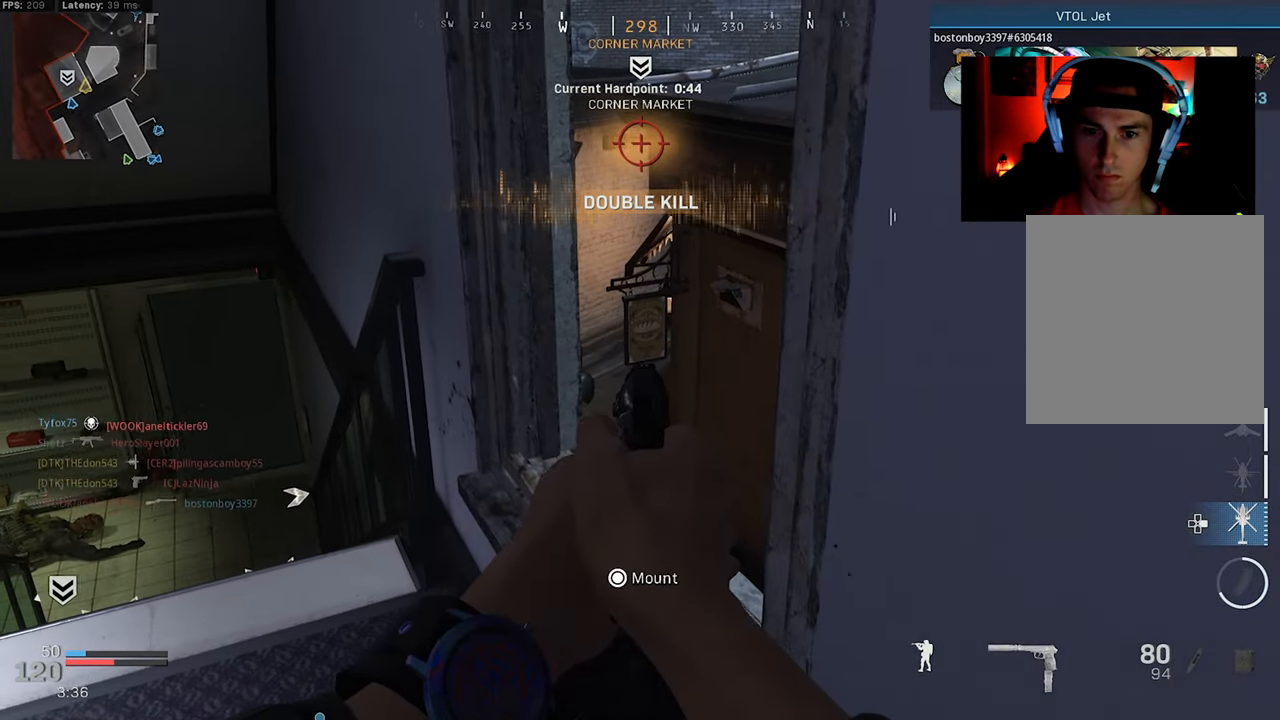
{"buttons": ["L2"], "left_stick": "down-right", "right_stick": "center", "events": [[17, "right_stick", "left"], [150, "right_stick", "center"], [167, "left_stick", "down"], [267, "left_stick", "center"], [384, "left_stick", "down-right"]]}
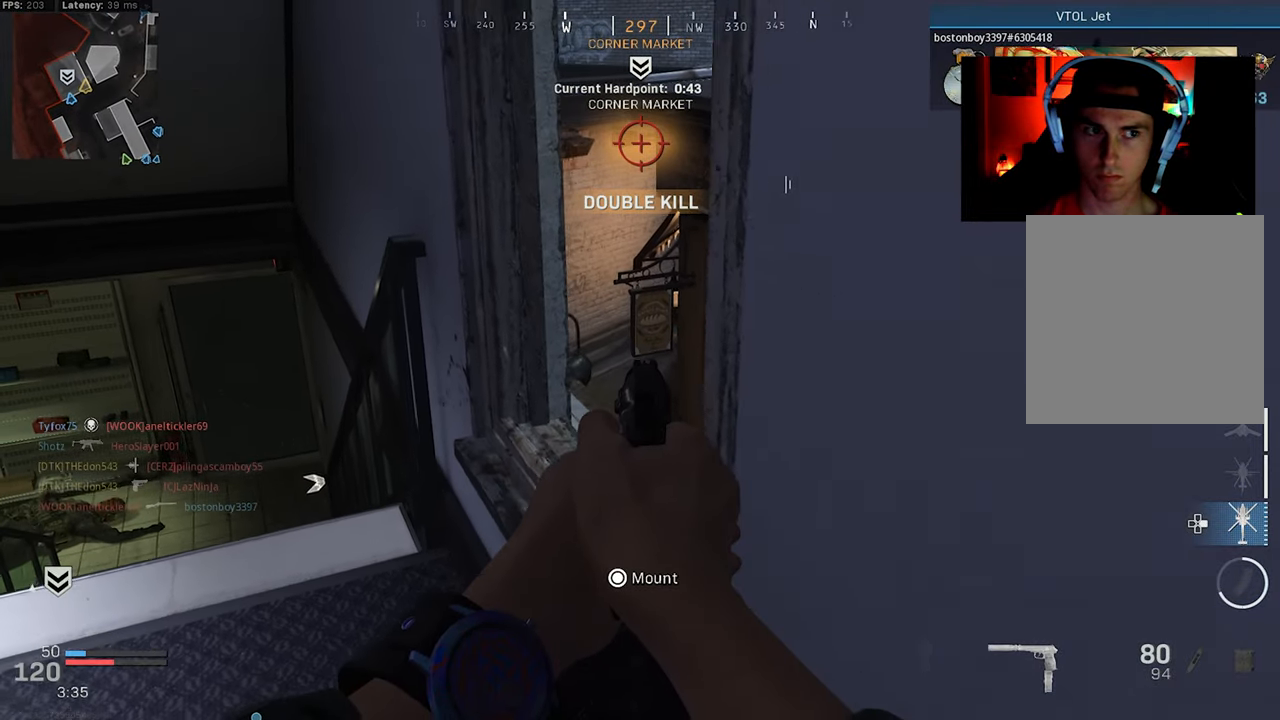
{"buttons": ["L2"], "left_stick": "left", "right_stick": "right", "events": [[50, "left_stick", "center"], [150, "left_stick", "up"], [317, "left_stick", "center"], [417, "left_stick", "left"], [434, "right_stick", "right"]]}
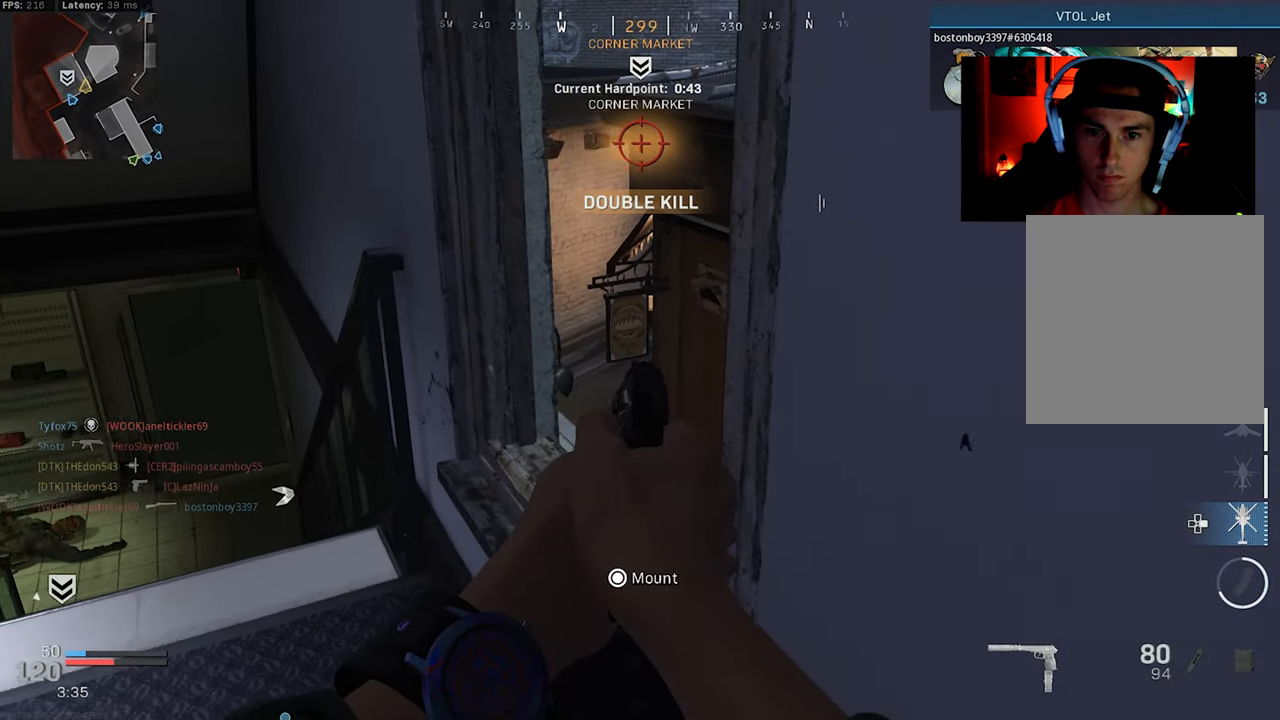
{"buttons": [], "left_stick": "left", "right_stick": "down", "events": [[17, "L2", "up"], [434, "right_stick", "down"]]}
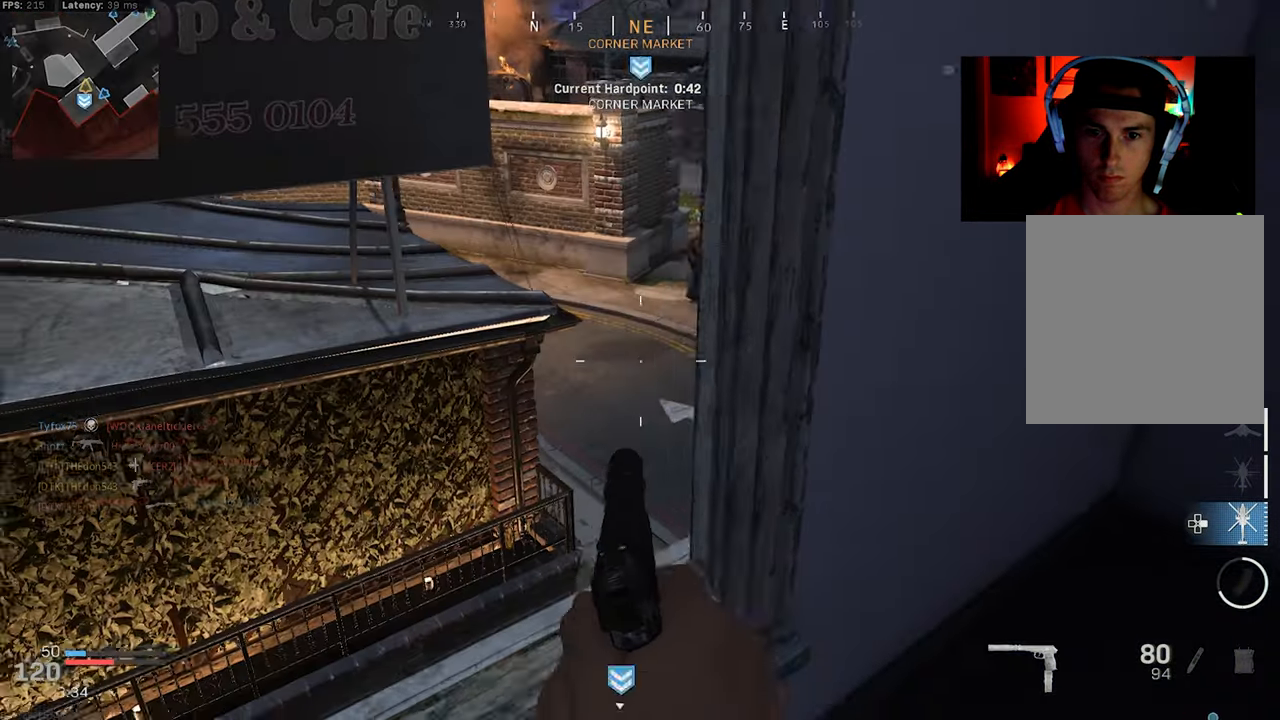
{"buttons": ["L2"], "left_stick": "up-right", "right_stick": "up", "events": [[134, "CROSS", "down"], [134, "left_stick", "up"], [284, "CROSS", "up"], [367, "right_stick", "up"], [417, "left_stick", "up-right"], [450, "L2", "down"]]}
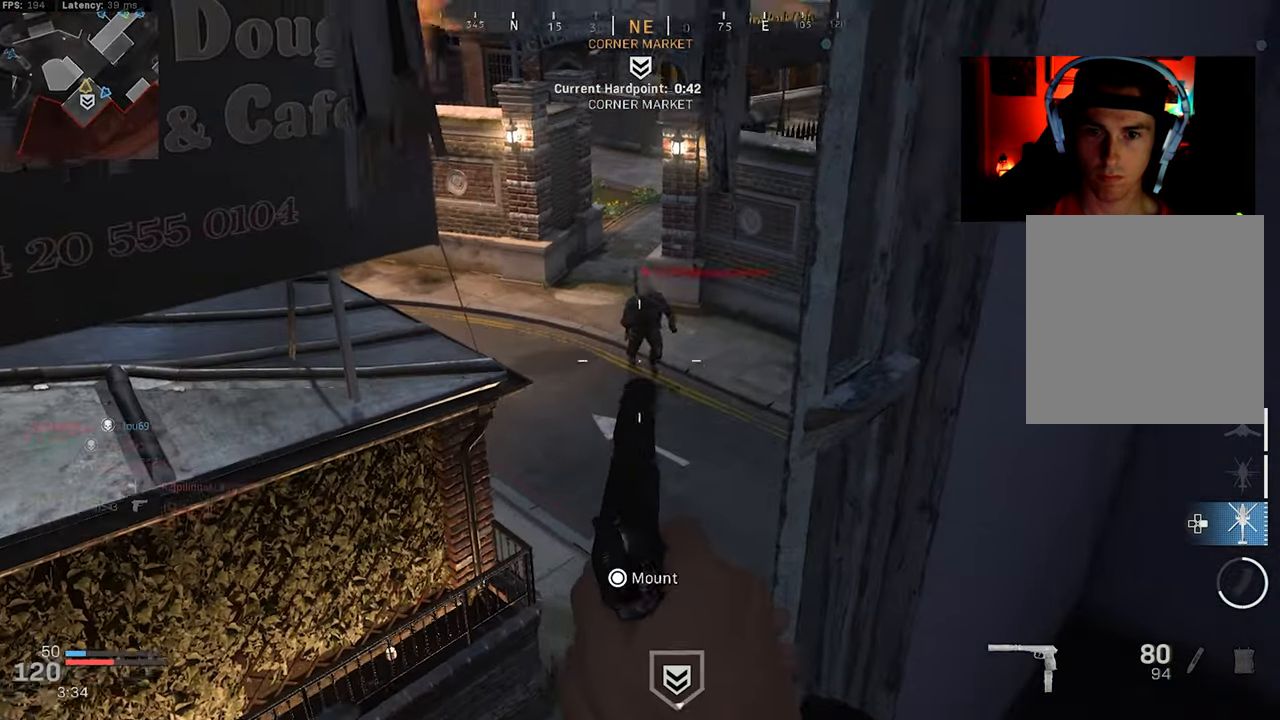
{"buttons": ["R2"], "left_stick": "up", "right_stick": "center", "events": [[17, "R2", "down"], [67, "left_stick", "up-left"], [134, "right_stick", "center"], [217, "right_stick", "down-right"], [350, "right_stick", "down"], [484, "L2", "up"], [484, "right_stick", "center"], [500, "left_stick", "up"]]}
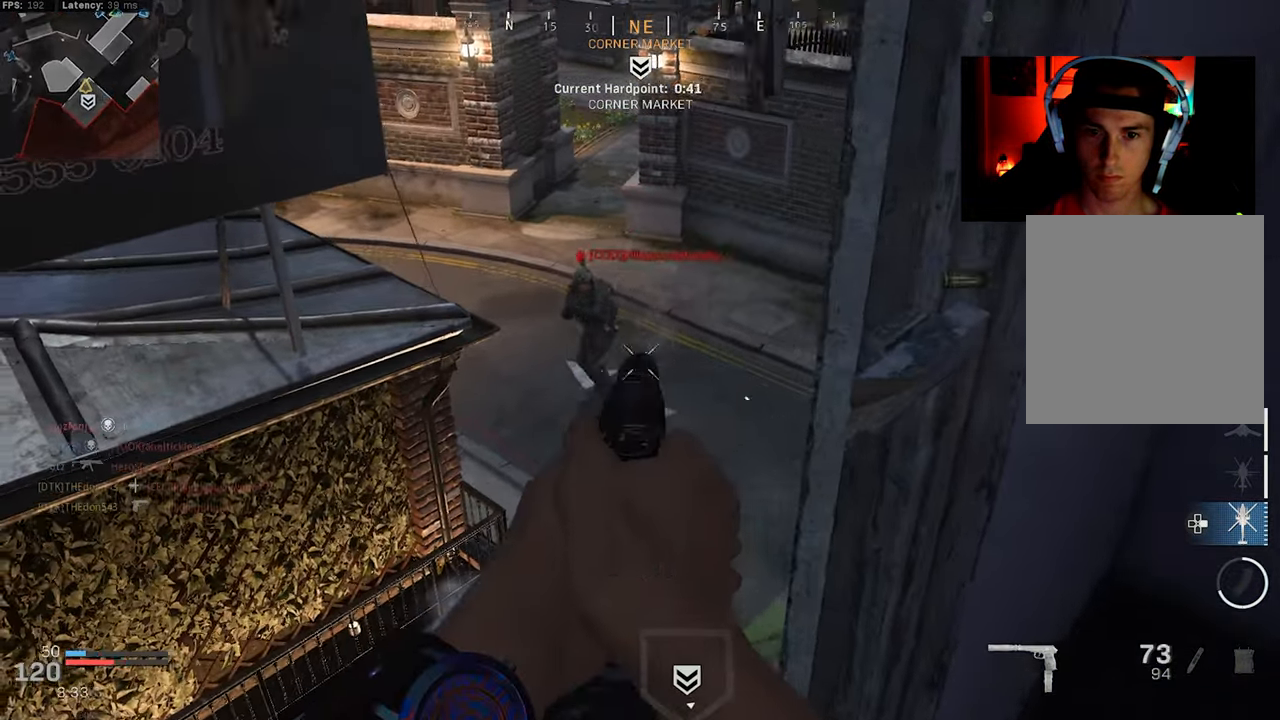
{"buttons": [], "left_stick": "down-right", "right_stick": "up-left", "events": [[17, "left_stick", "up-left"], [34, "left_stick", "right"], [50, "right_stick", "right"], [150, "right_stick", "left"], [284, "right_stick", "up"], [300, "L2", "down"], [384, "L2", "up"], [384, "left_stick", "down-right"], [450, "right_stick", "up-left"], [500, "R2", "up"]]}
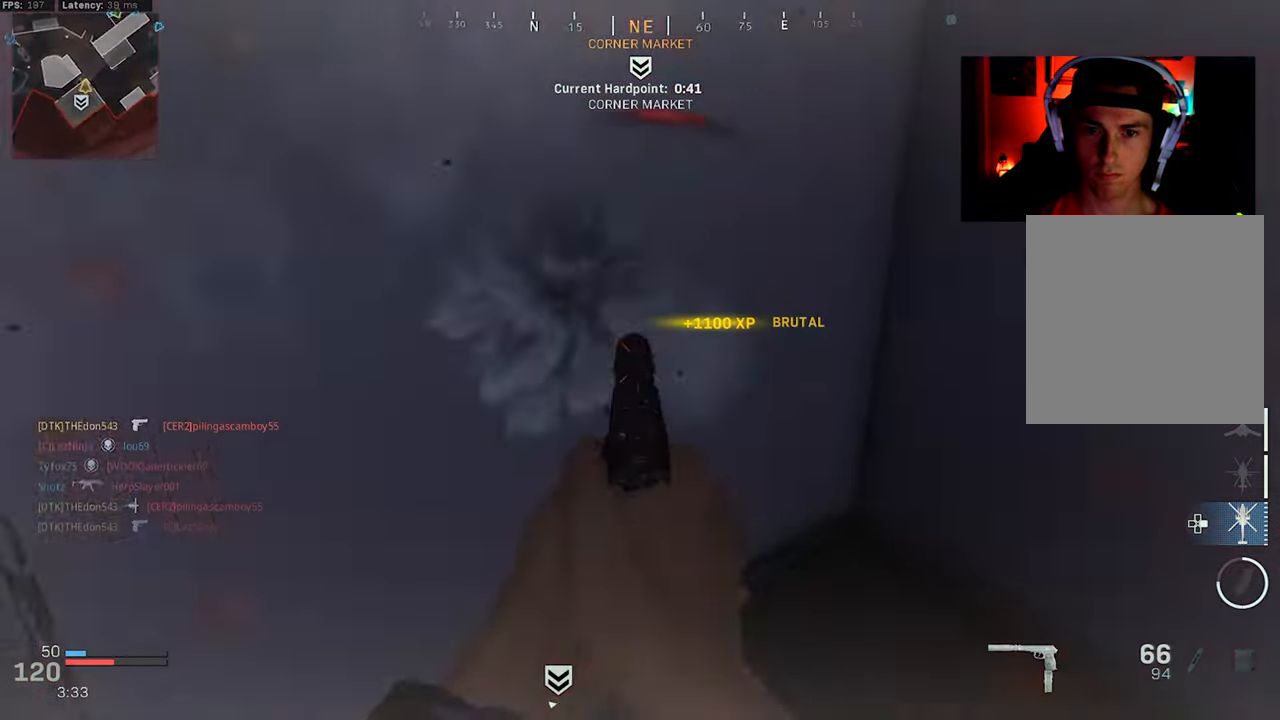
{"buttons": [], "left_stick": "right", "right_stick": "down-left", "events": [[17, "right_stick", "left"], [134, "left_stick", "down"], [367, "left_stick", "right"], [467, "right_stick", "down-left"]]}
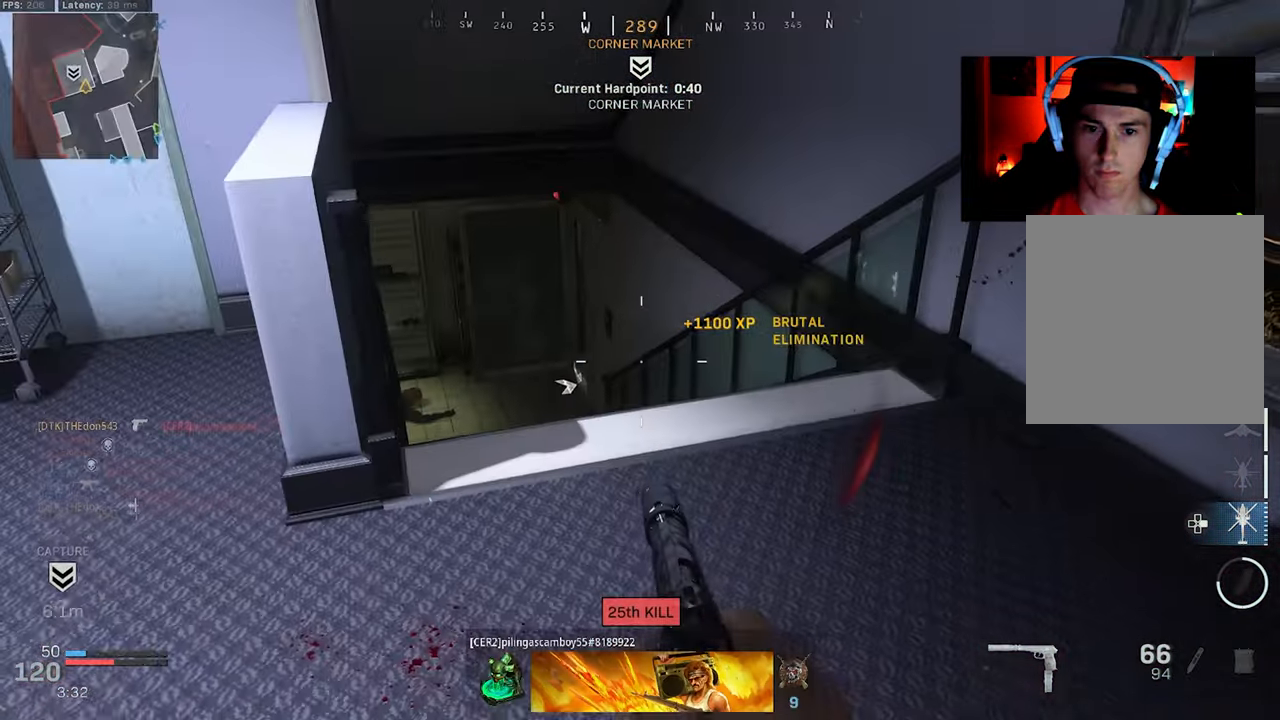
{"buttons": [], "left_stick": "down", "right_stick": "right", "events": [[100, "right_stick", "left"], [350, "right_stick", "center"], [400, "left_stick", "center"], [400, "right_stick", "right"], [483, "left_stick", "down"]]}
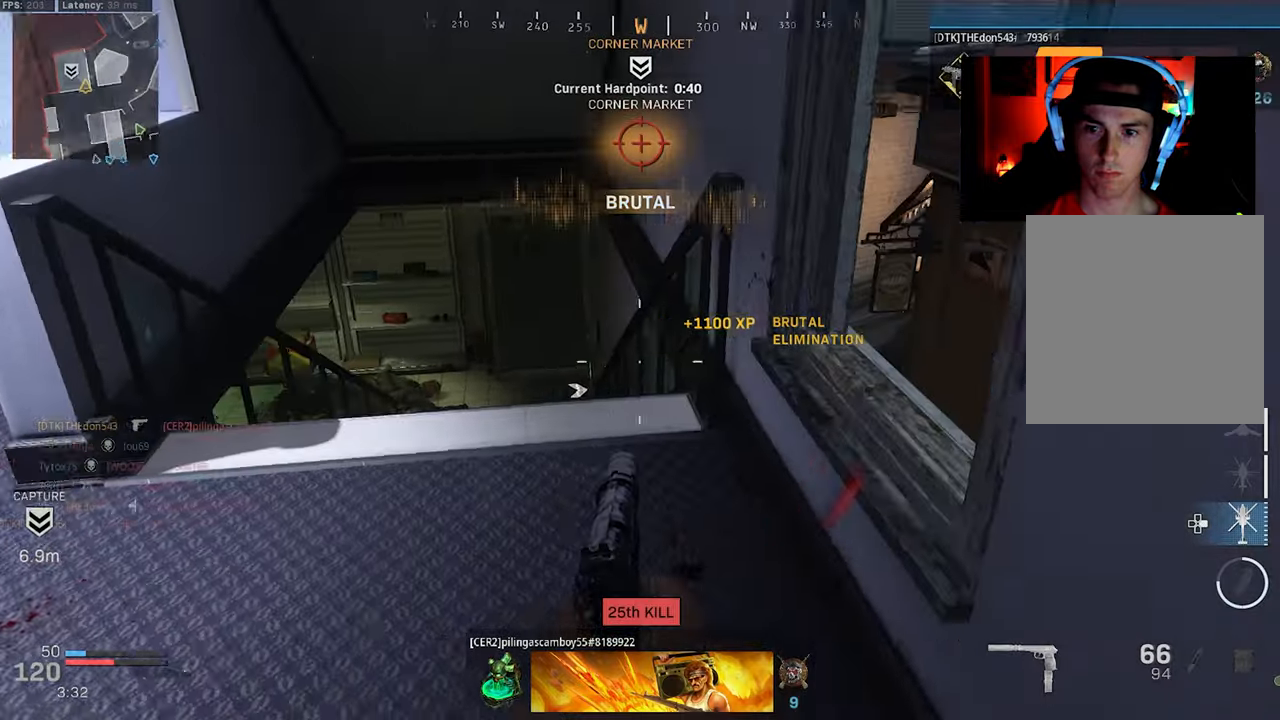
{"buttons": ["L2", "R2"], "left_stick": "left", "right_stick": "left", "events": [[100, "left_stick", "right"], [100, "right_stick", "center"], [316, "left_stick", "left"], [333, "right_stick", "left"], [400, "L2", "down"], [416, "R2", "down"]]}
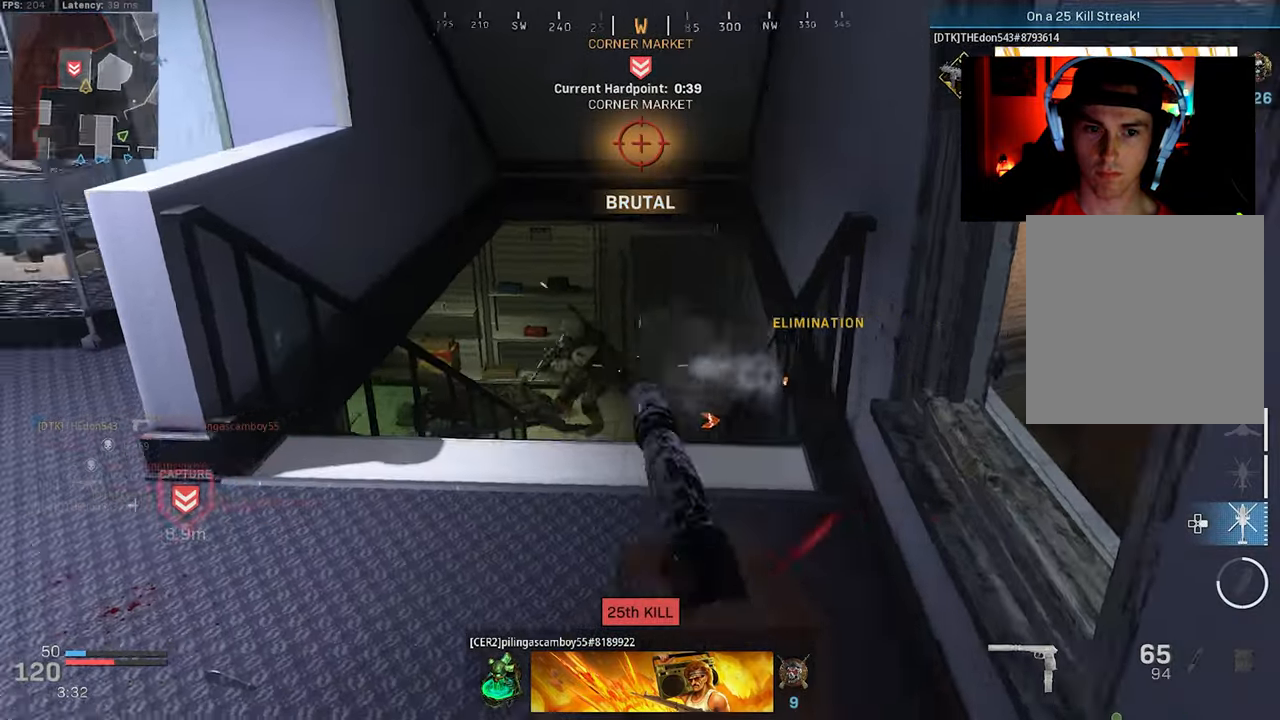
{"buttons": [], "left_stick": "up-left", "right_stick": "left", "events": [[16, "CROSS", "down"], [33, "right_stick", "down-left"], [166, "CROSS", "up"], [333, "L2", "up"], [400, "right_stick", "up-left"], [433, "R2", "up"], [433, "left_stick", "up-left"], [500, "right_stick", "left"]]}
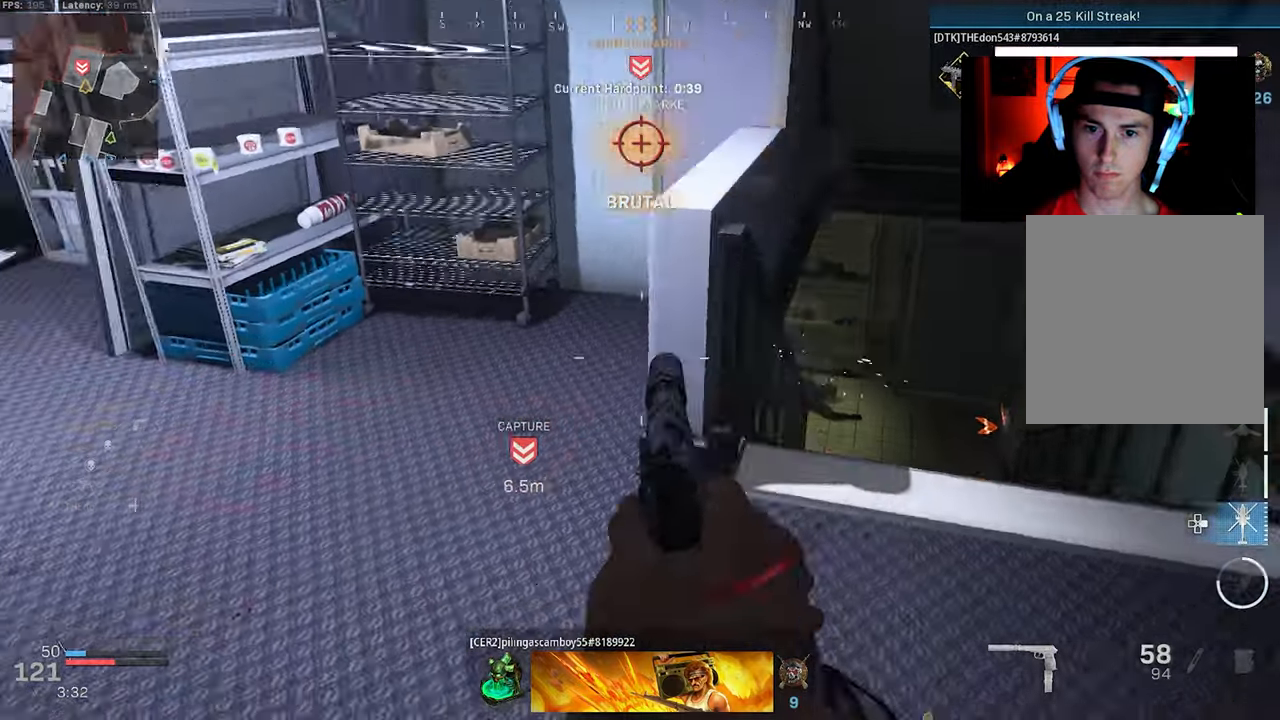
{"buttons": [], "left_stick": "up-right", "right_stick": "up-left", "events": [[66, "L3", "down"], [150, "L3", "up"], [150, "left_stick", "up-right"], [216, "L3", "down"], [316, "L3", "up"], [416, "right_stick", "up-left"]]}
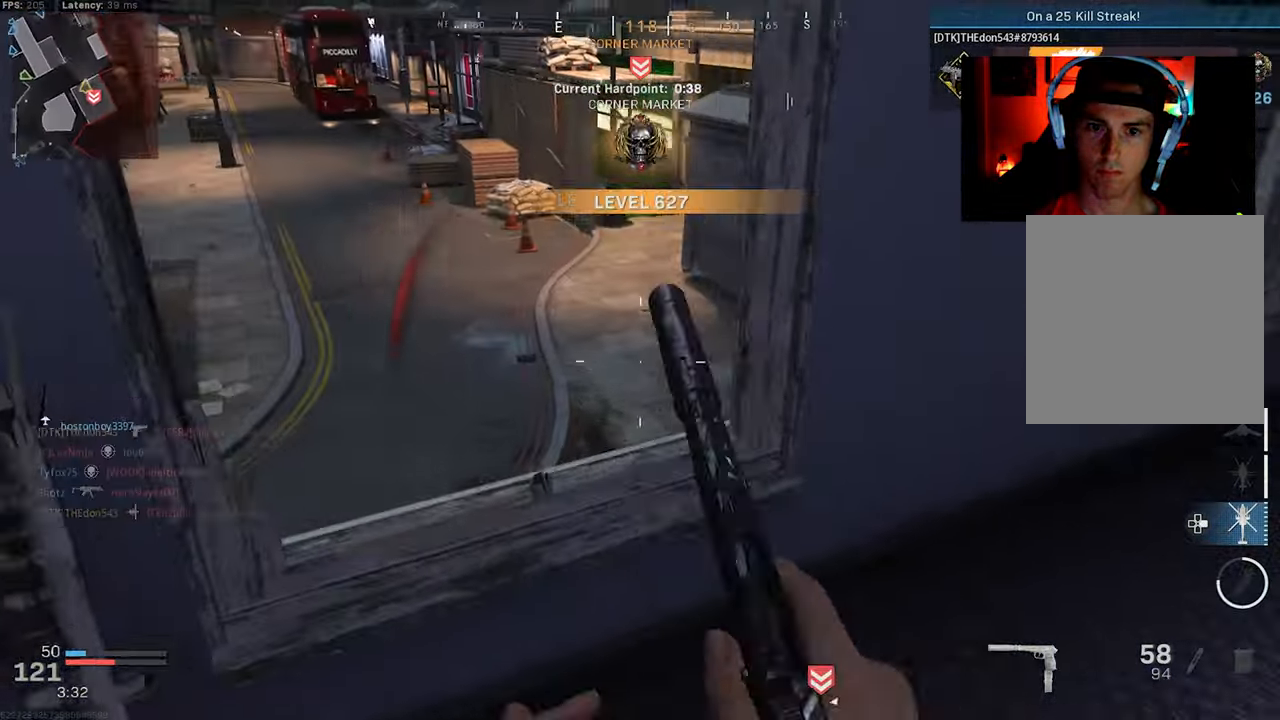
{"buttons": ["CROSS"], "left_stick": "up-left", "right_stick": "center", "events": [[166, "left_stick", "right"], [316, "left_stick", "up-left"], [433, "right_stick", "center"], [500, "CROSS", "down"]]}
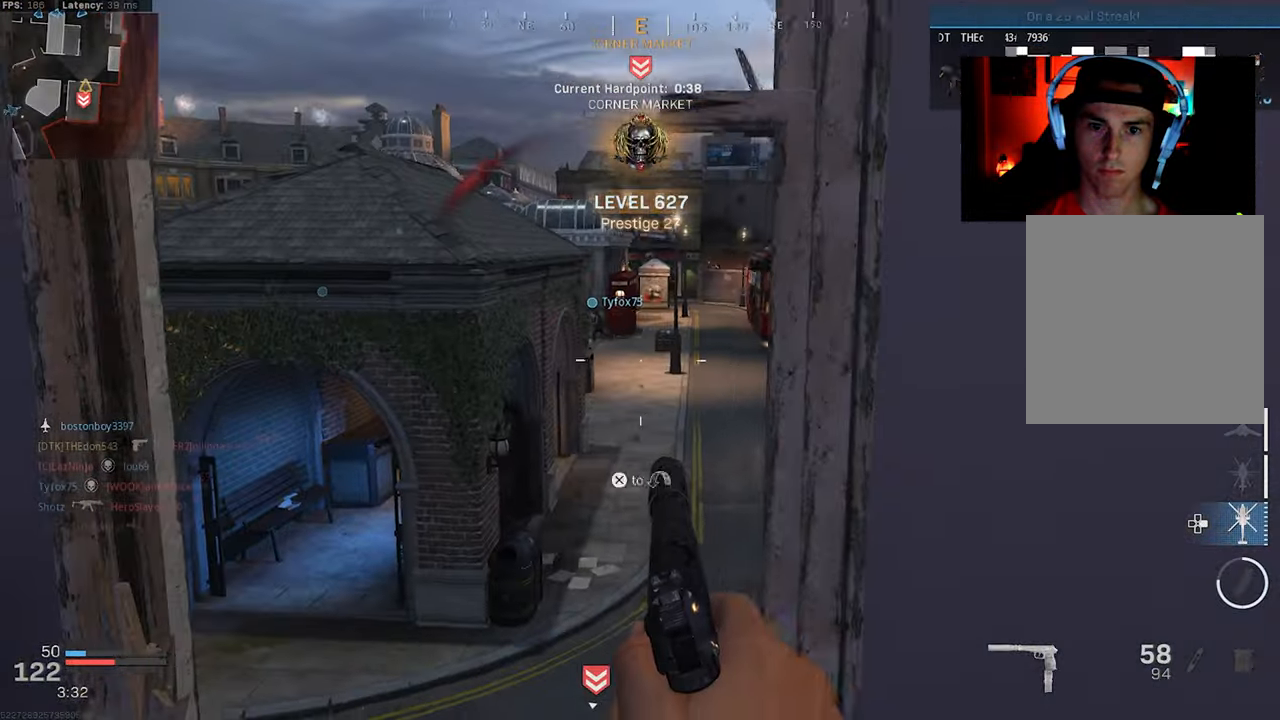
{"buttons": [], "left_stick": "down-left", "right_stick": "up-left", "events": [[16, "left_stick", "up"], [100, "right_stick", "down"], [116, "left_stick", "up-right"], [133, "CROSS", "up"], [233, "right_stick", "down-left"], [466, "left_stick", "down-left"], [500, "right_stick", "up-left"]]}
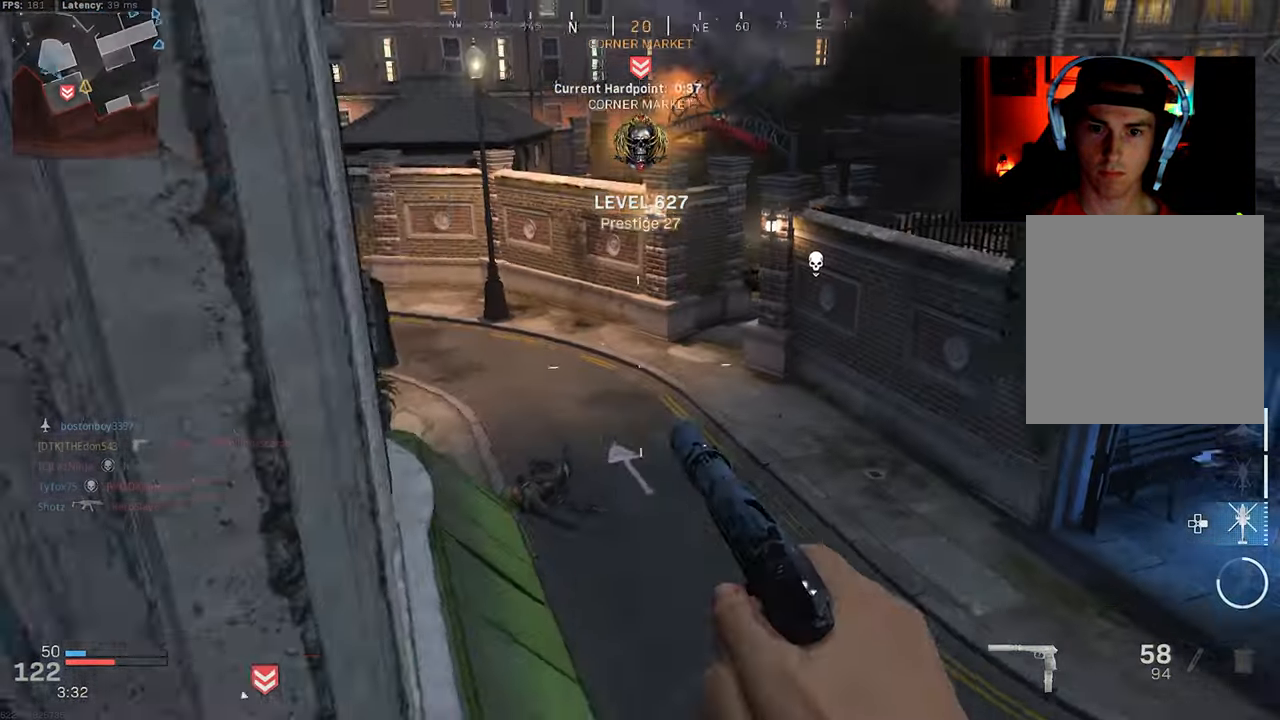
{"buttons": [], "left_stick": "left", "right_stick": "left", "events": [[116, "right_stick", "center"], [233, "right_stick", "up-left"], [266, "left_stick", "left"], [283, "right_stick", "left"]]}
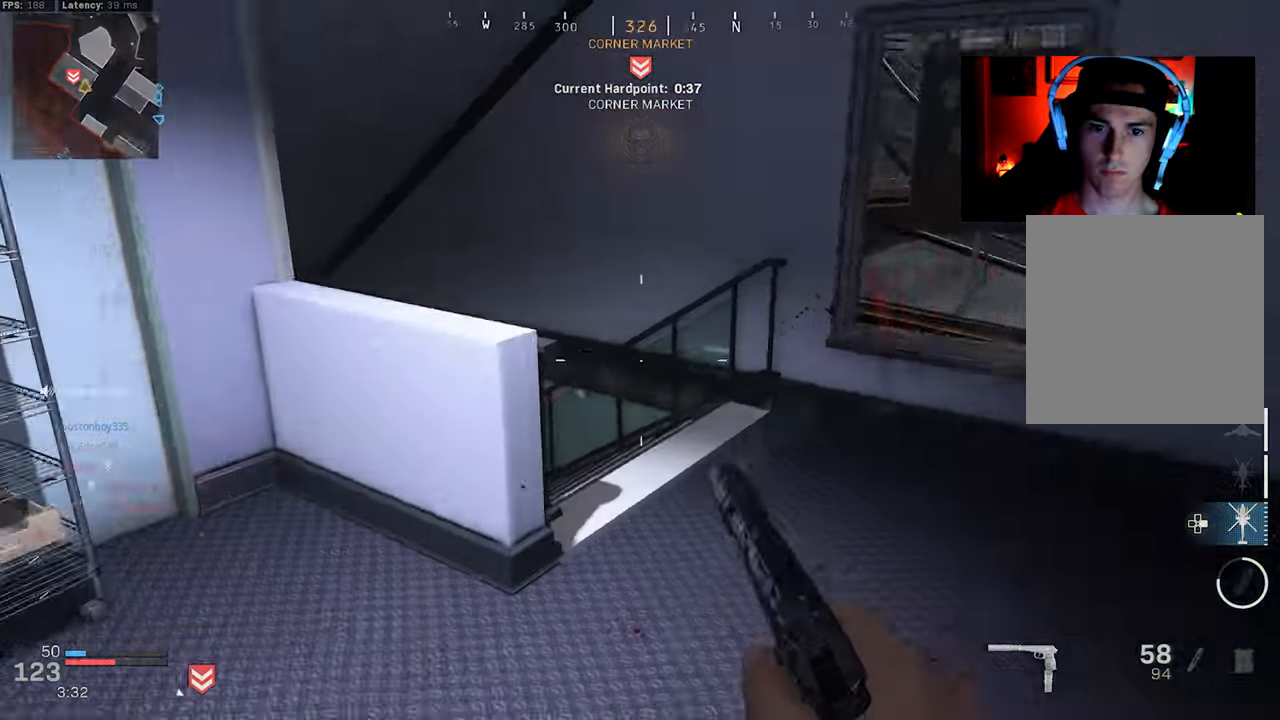
{"buttons": [], "left_stick": "right", "right_stick": "down-left", "events": [[116, "left_stick", "up-right"], [150, "right_stick", "center"], [333, "right_stick", "down-left"], [500, "left_stick", "right"]]}
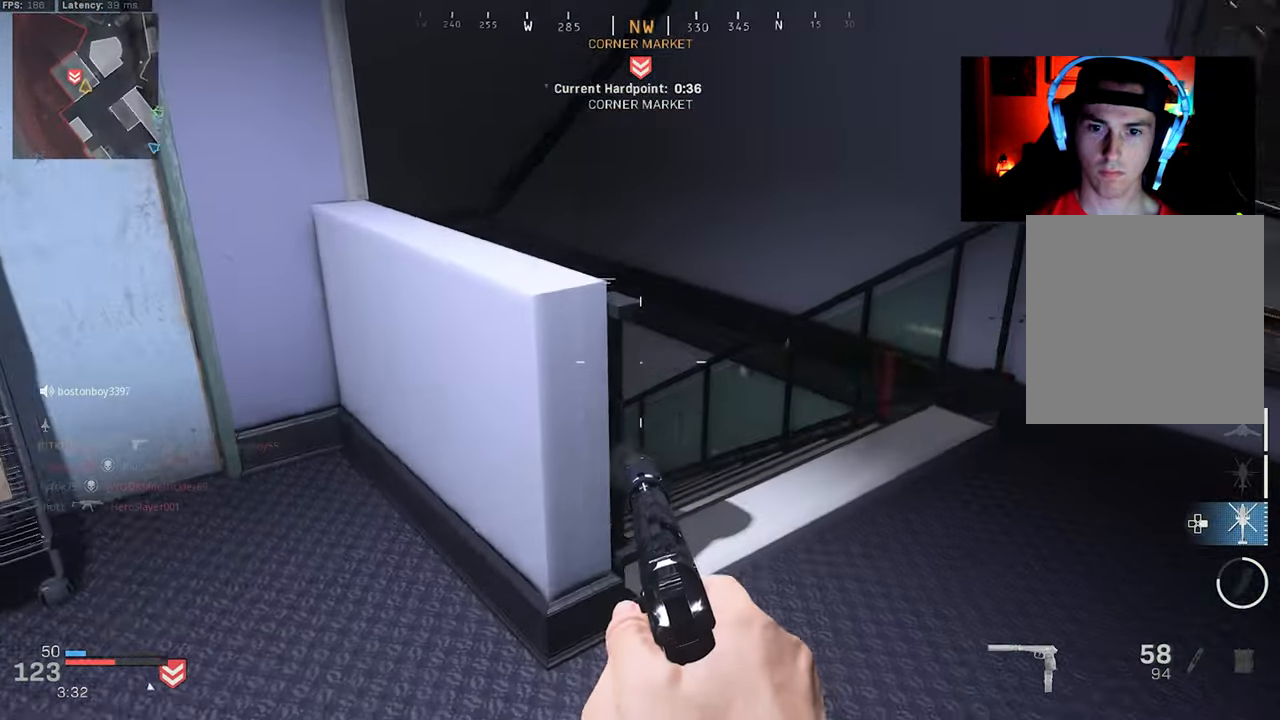
{"buttons": [], "left_stick": "down-right", "right_stick": "left", "events": [[166, "right_stick", "left"], [200, "left_stick", "down-right"], [316, "R3", "down"], [416, "R3", "up"]]}
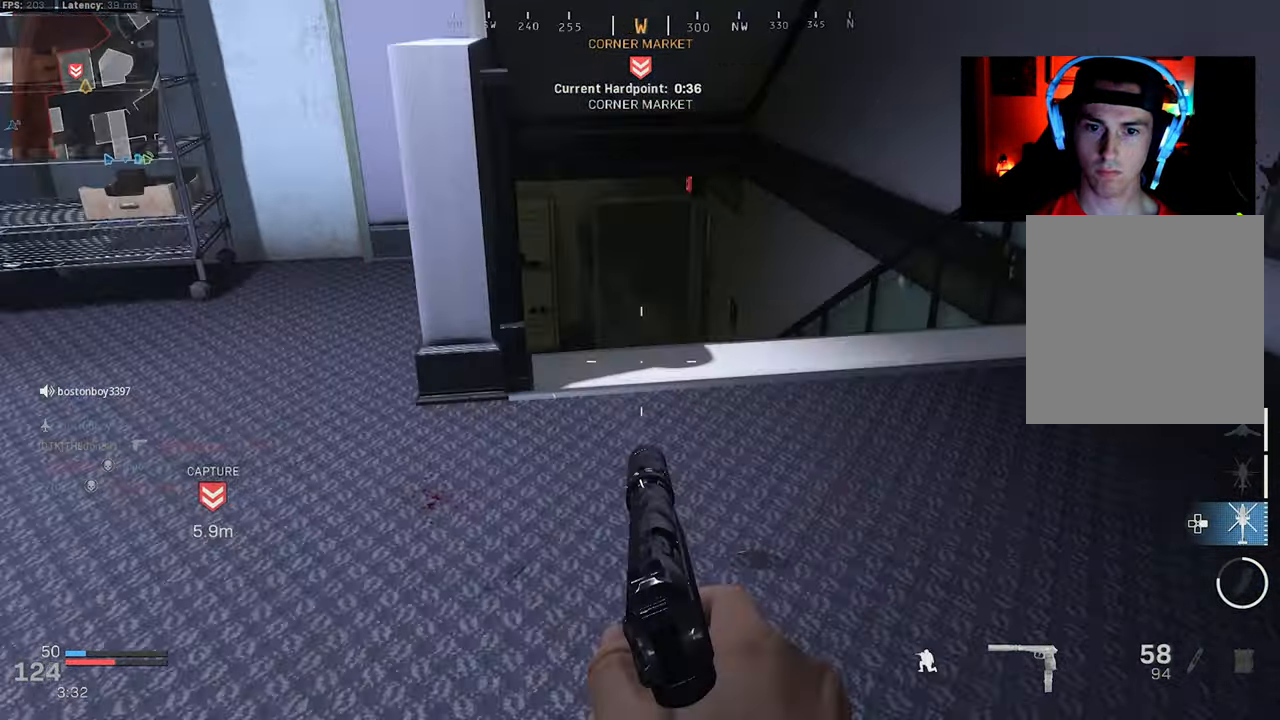
{"buttons": [], "left_stick": "down-right", "right_stick": "left", "events": [[150, "CROSS", "down"], [266, "CROSS", "up"]]}
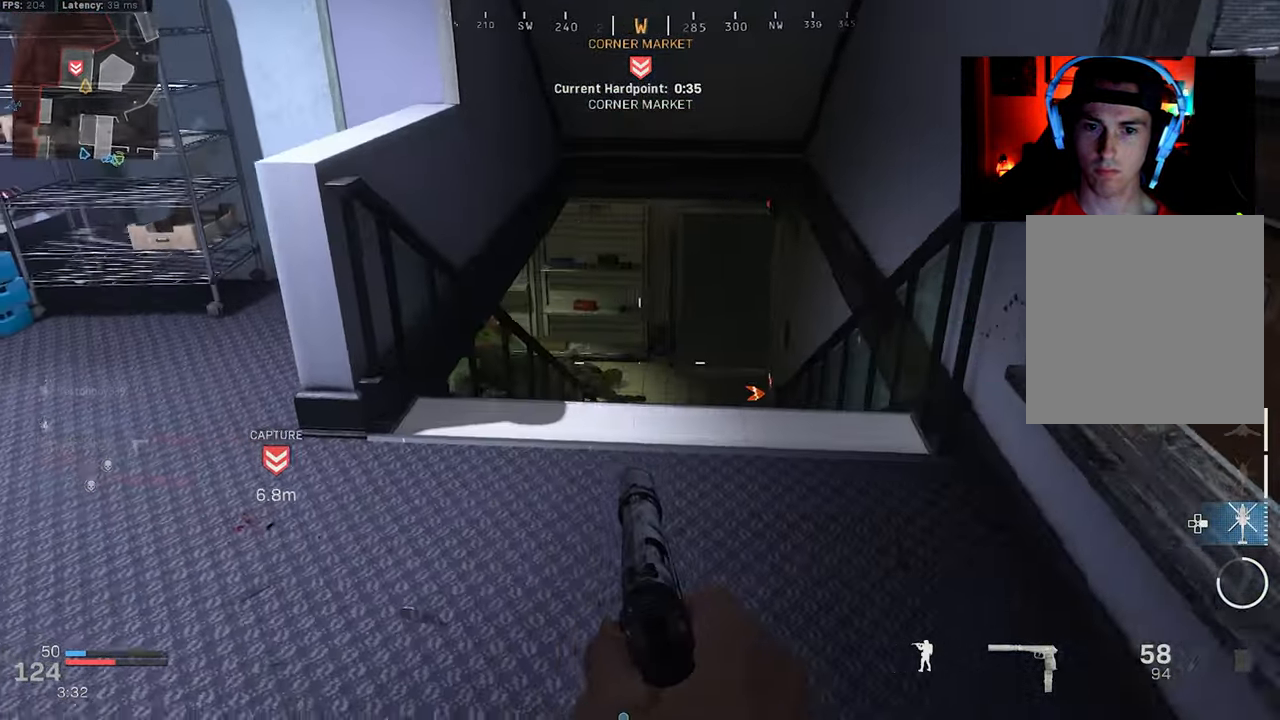
{"buttons": ["L2"], "left_stick": "down", "right_stick": "center", "events": [[83, "L2", "down"], [333, "right_stick", "center"], [500, "left_stick", "down"]]}
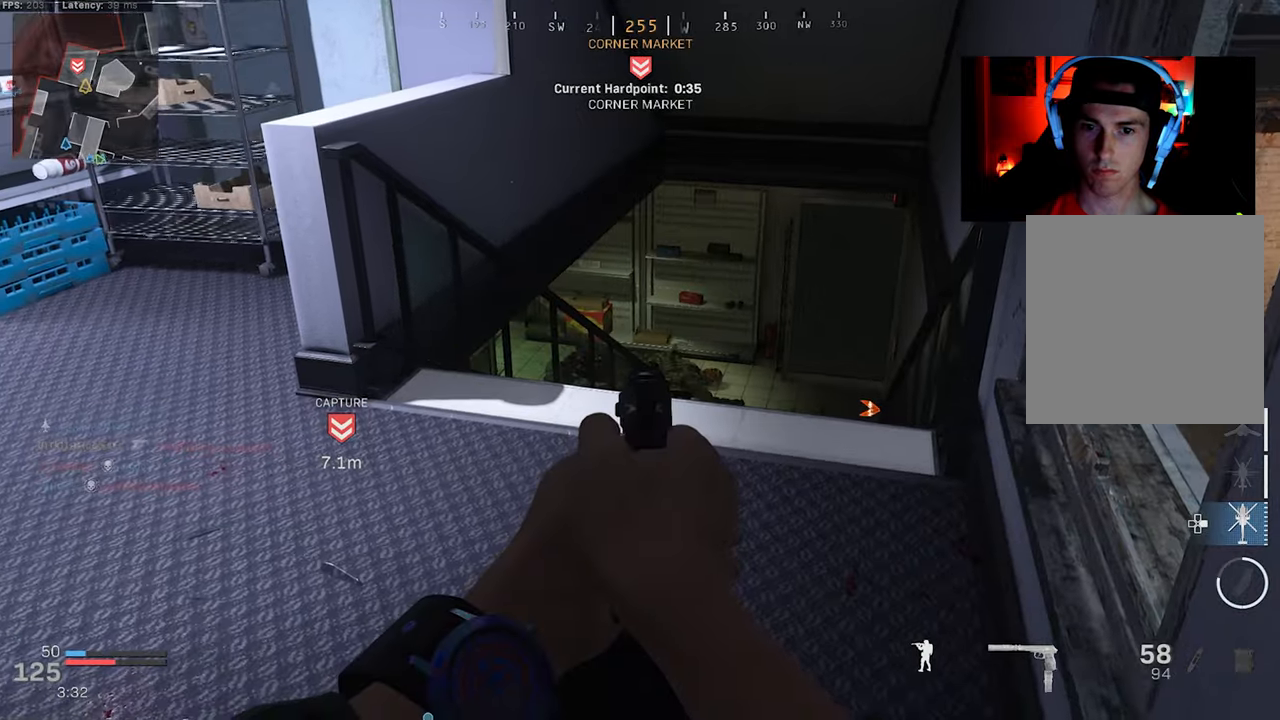
{"buttons": ["L2"], "left_stick": "center", "right_stick": "center"}
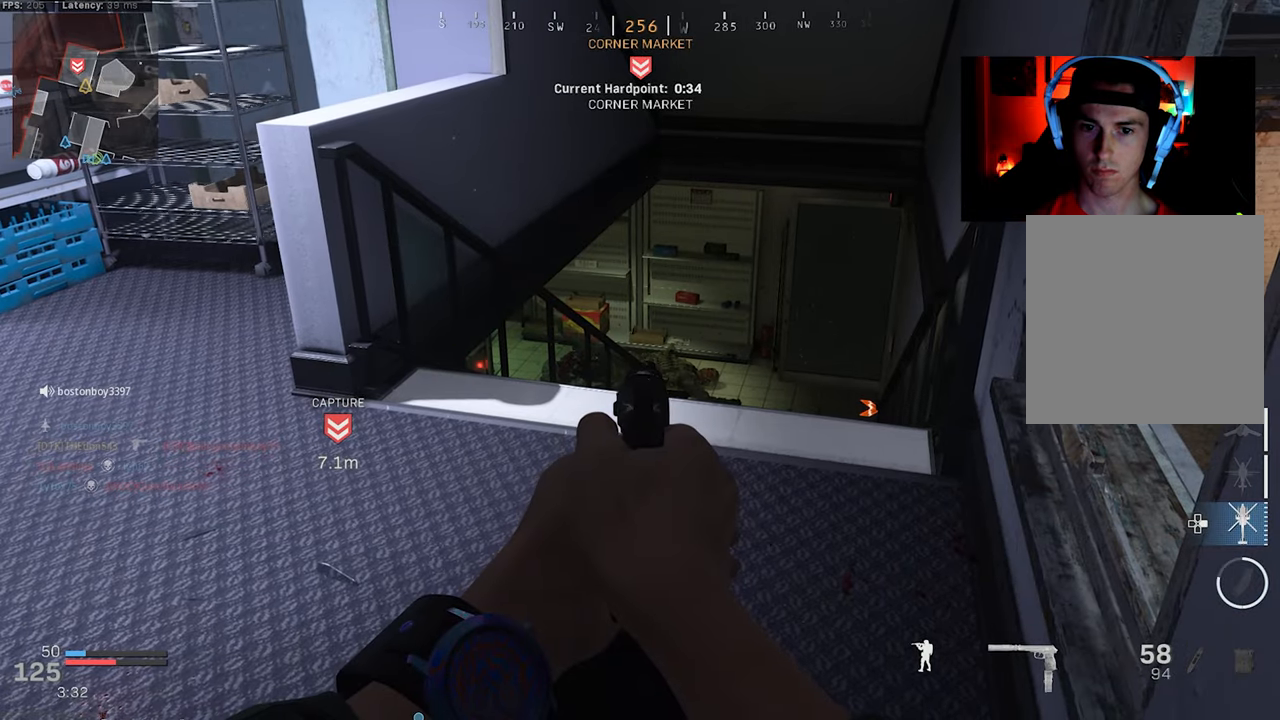
{"buttons": ["L2"], "left_stick": "center", "right_stick": "center", "events": [[200, "right_stick", "left"], [333, "right_stick", "center"], [350, "left_stick", "right"], [450, "left_stick", "center"]]}
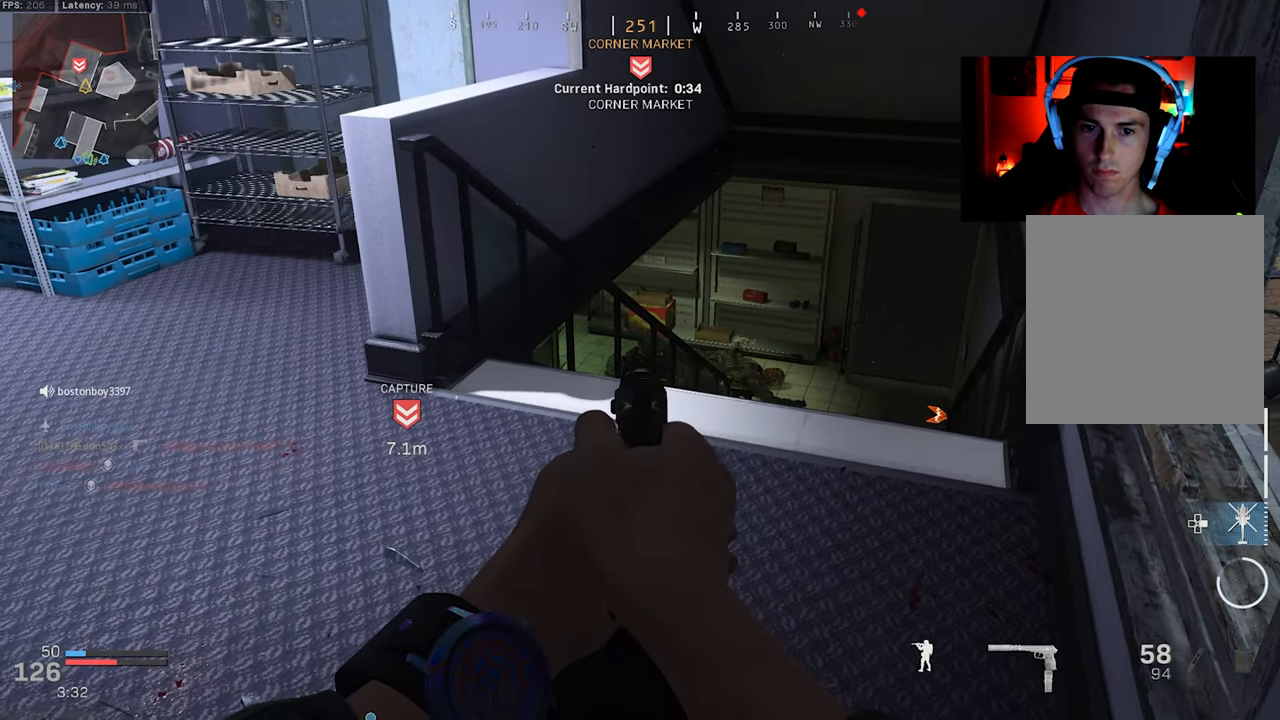
{"buttons": ["L2"], "left_stick": "center", "right_stick": "center", "events": [[200, "left_stick", "down"], [200, "right_stick", "right"], [417, "left_stick", "center"], [433, "right_stick", "center"]]}
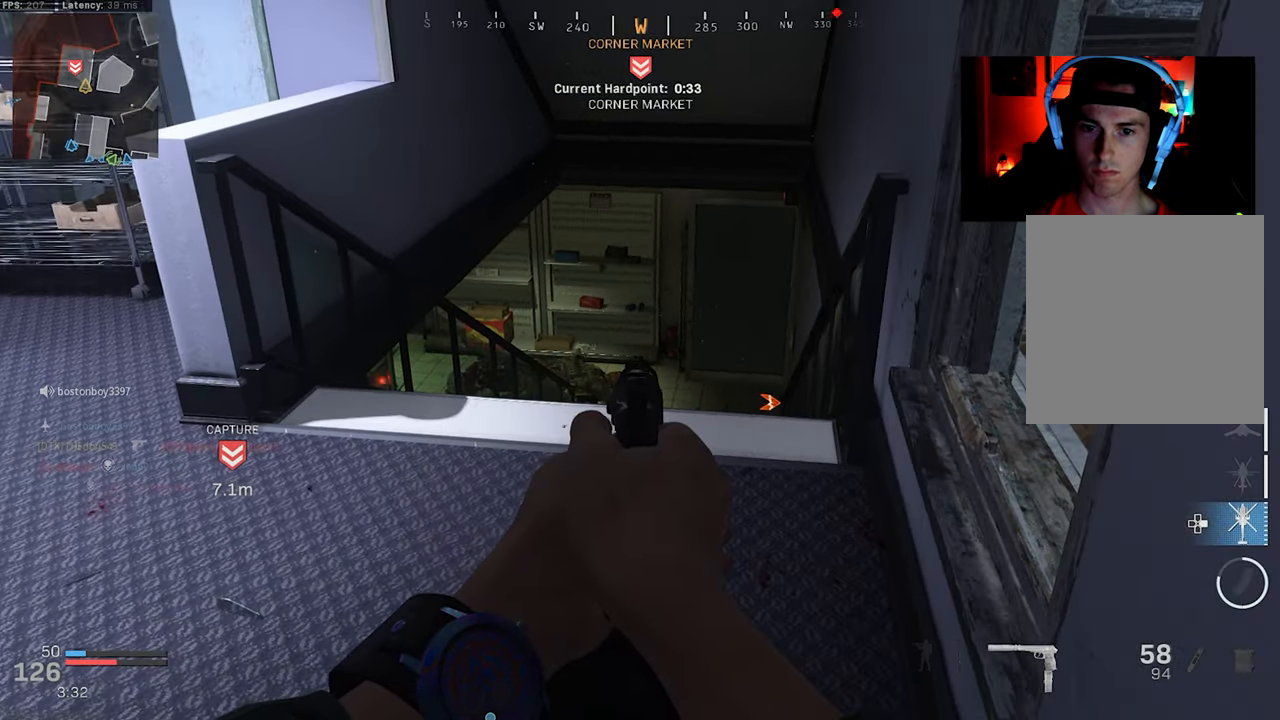
{"buttons": ["L2"], "left_stick": "right", "right_stick": "left", "events": [[83, "right_stick", "left"], [267, "left_stick", "right"]]}
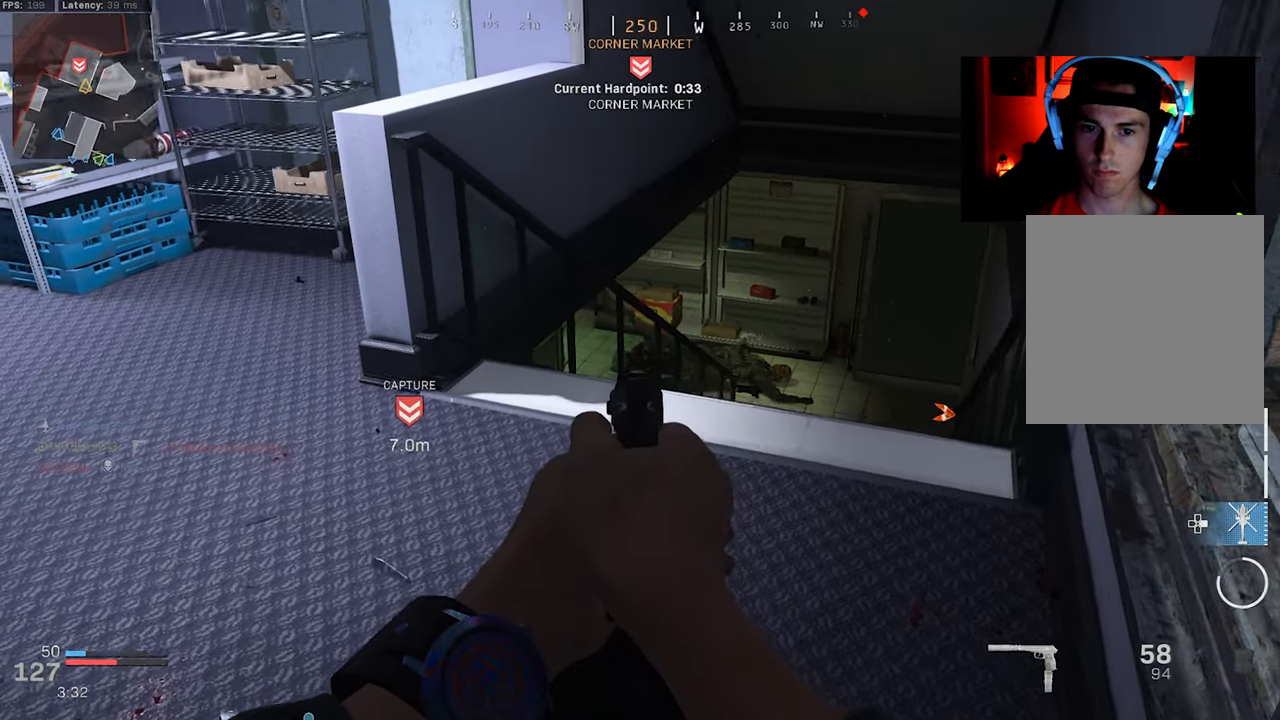
{"buttons": ["L2"], "left_stick": "down-left", "right_stick": "up-right", "events": [[17, "left_stick", "up-right"], [17, "right_stick", "down-left"], [317, "right_stick", "center"], [333, "left_stick", "down-left"], [500, "right_stick", "up-right"]]}
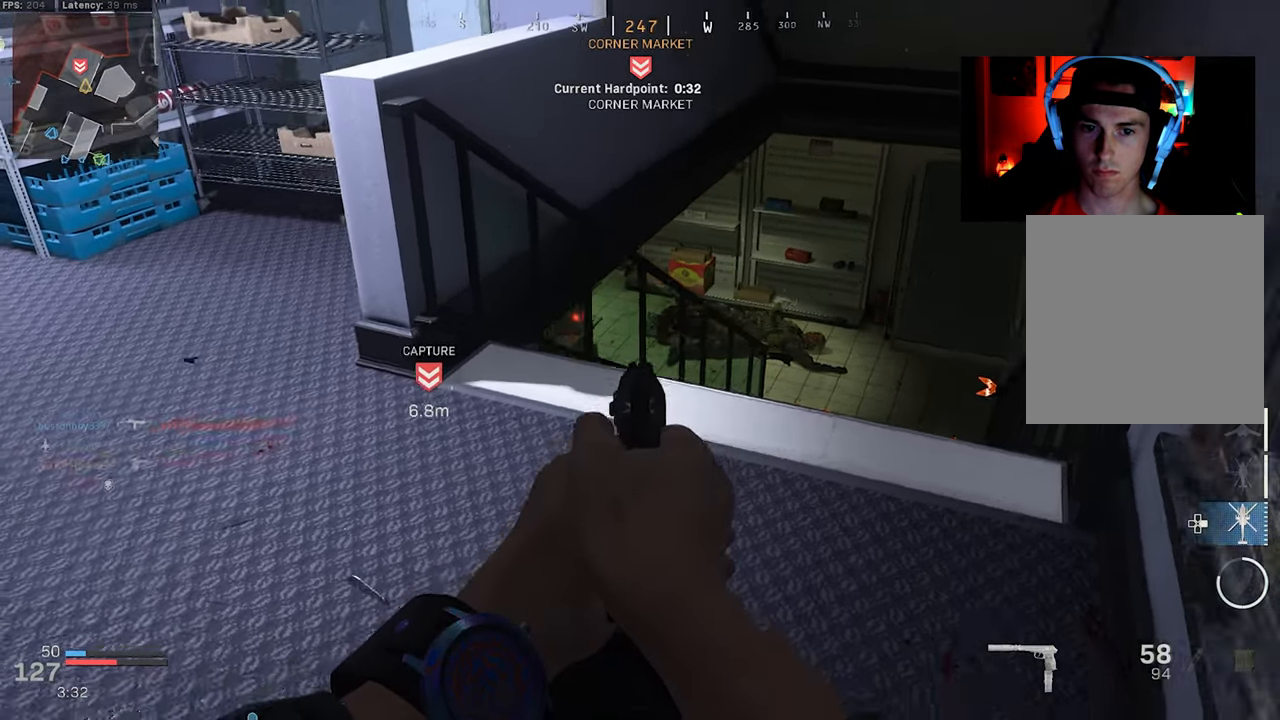
{"buttons": ["L2"], "left_stick": "right", "right_stick": "down-left", "events": [[33, "L1", "down"], [83, "L1", "up"], [117, "left_stick", "down-right"], [233, "left_stick", "center"], [267, "right_stick", "center"], [467, "left_stick", "right"], [467, "right_stick", "down-left"]]}
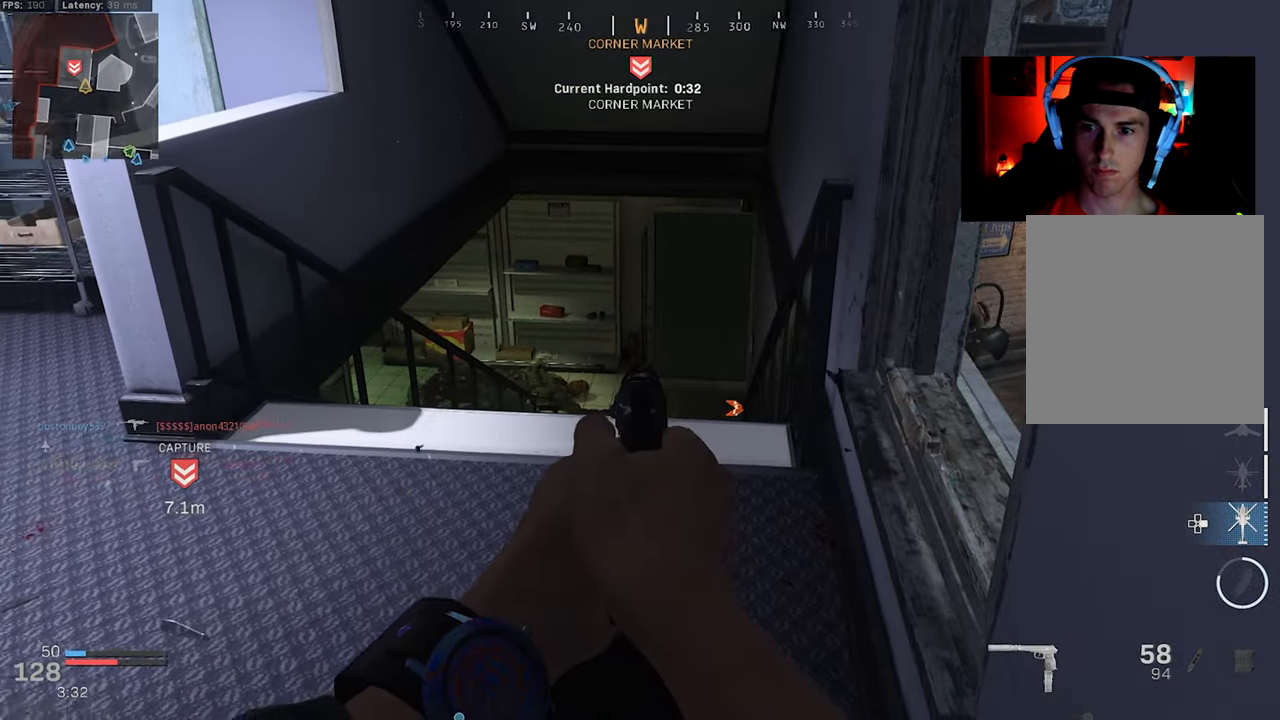
{"buttons": ["L2"], "left_stick": "left", "right_stick": "center", "events": [[33, "left_stick", "center"], [83, "left_stick", "left"], [83, "right_stick", "down-right"], [150, "right_stick", "up-right"], [283, "right_stick", "center"]]}
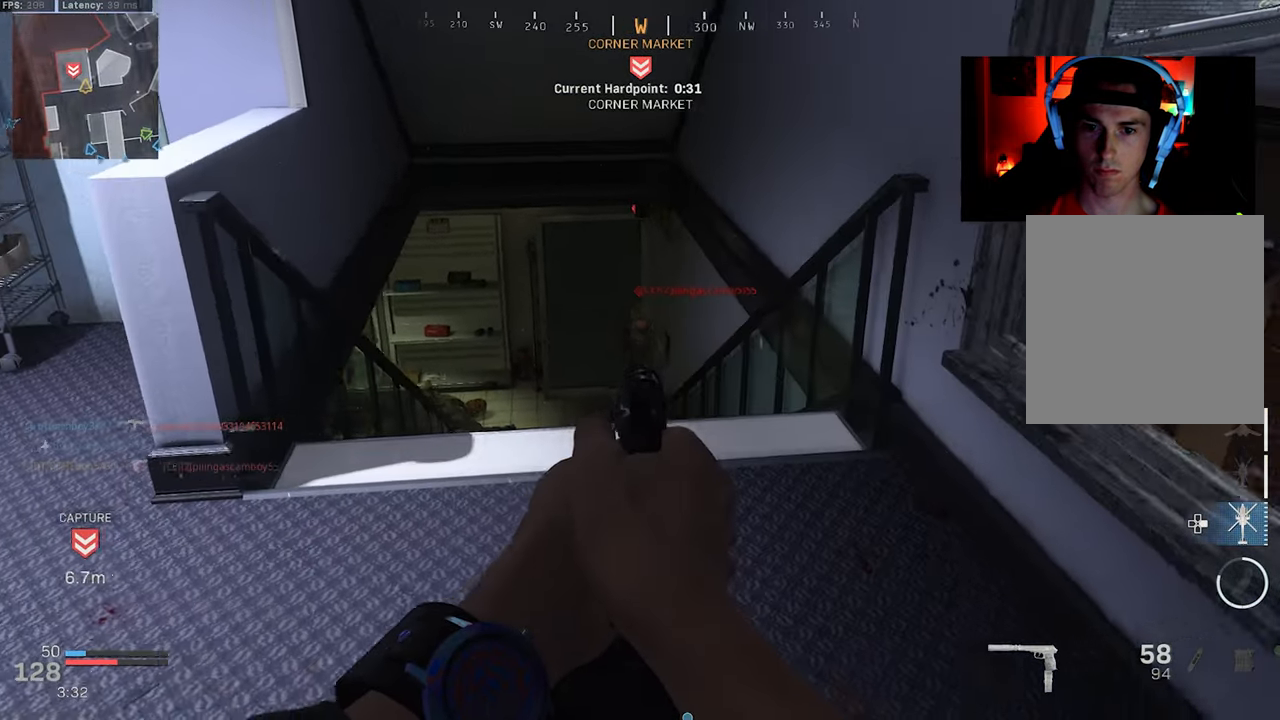
{"buttons": ["L2", "R2"], "left_stick": "left", "right_stick": "left", "events": [[17, "left_stick", "center"], [83, "left_stick", "right"], [117, "R2", "down"], [133, "right_stick", "left"], [267, "right_stick", "center"], [367, "right_stick", "left"], [400, "left_stick", "down"], [500, "left_stick", "left"]]}
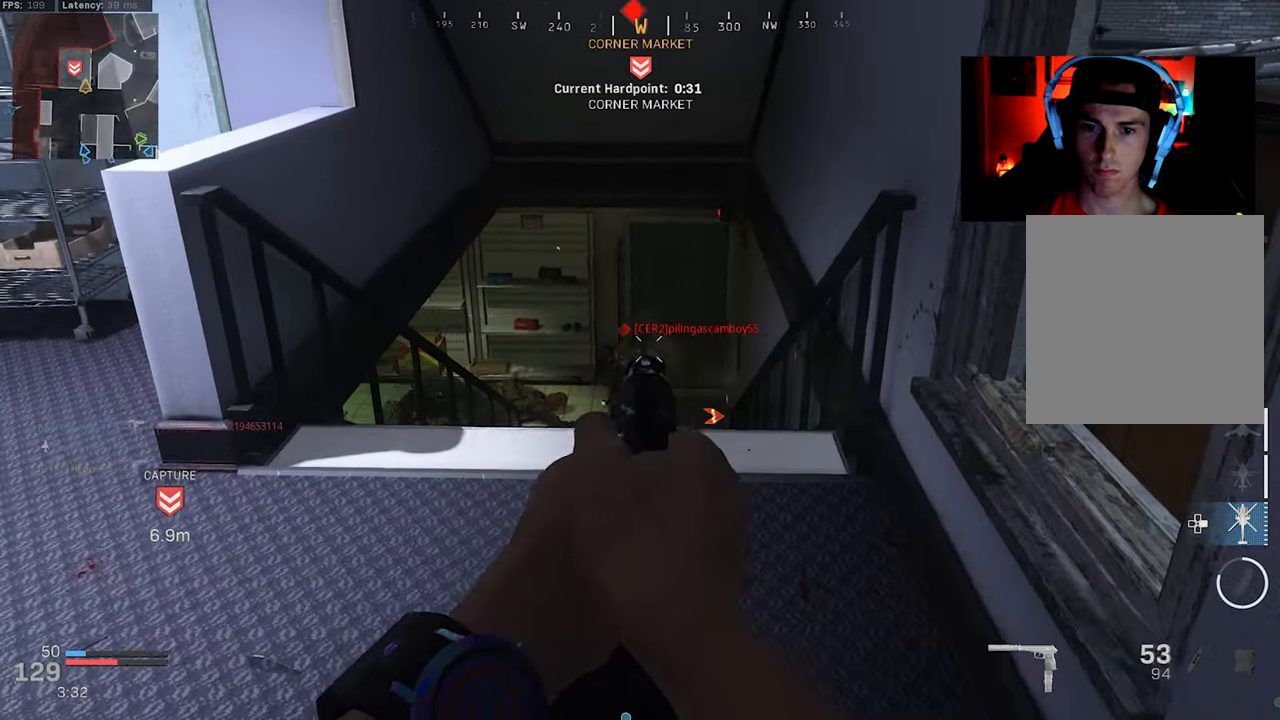
{"buttons": [], "left_stick": "right", "right_stick": "left", "events": [[133, "right_stick", "down-right"], [317, "right_stick", "center"], [333, "R2", "up"], [383, "L2", "up"], [417, "left_stick", "right"], [467, "right_stick", "left"]]}
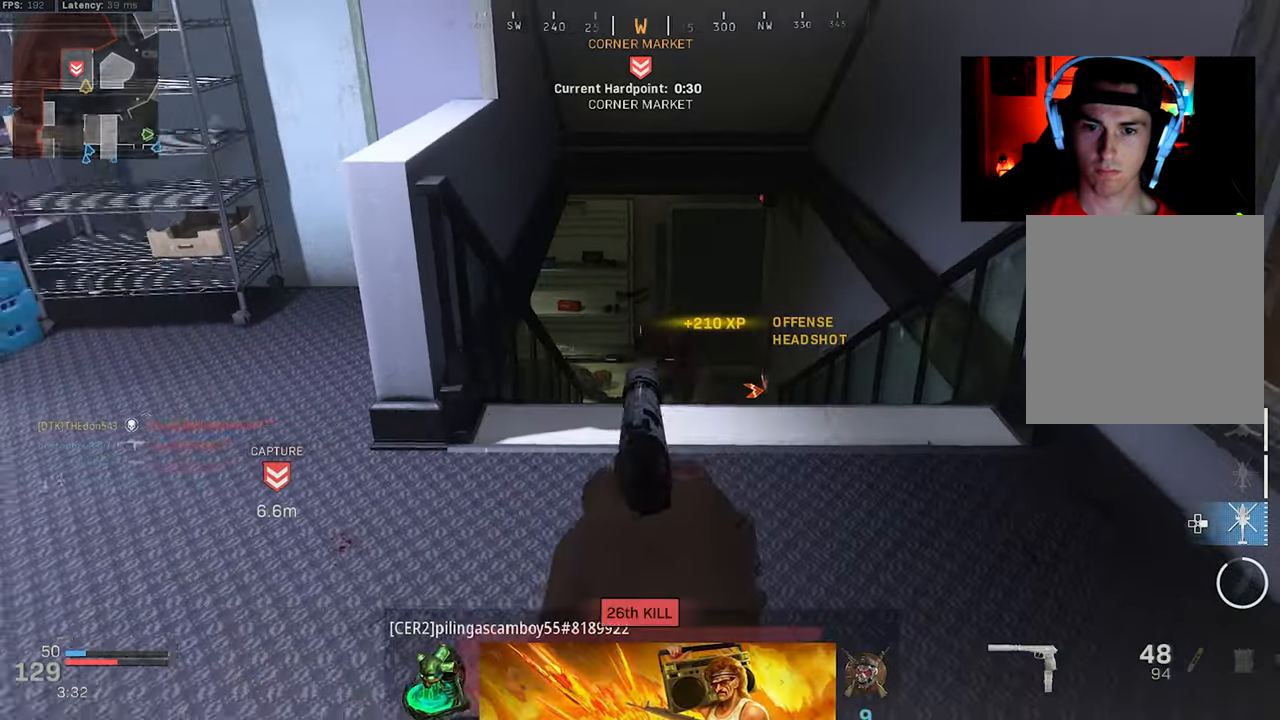
{"buttons": ["L2"], "left_stick": "center", "right_stick": "center", "events": [[300, "L2", "down"], [334, "left_stick", "up-right"], [467, "left_stick", "center"], [467, "right_stick", "center"]]}